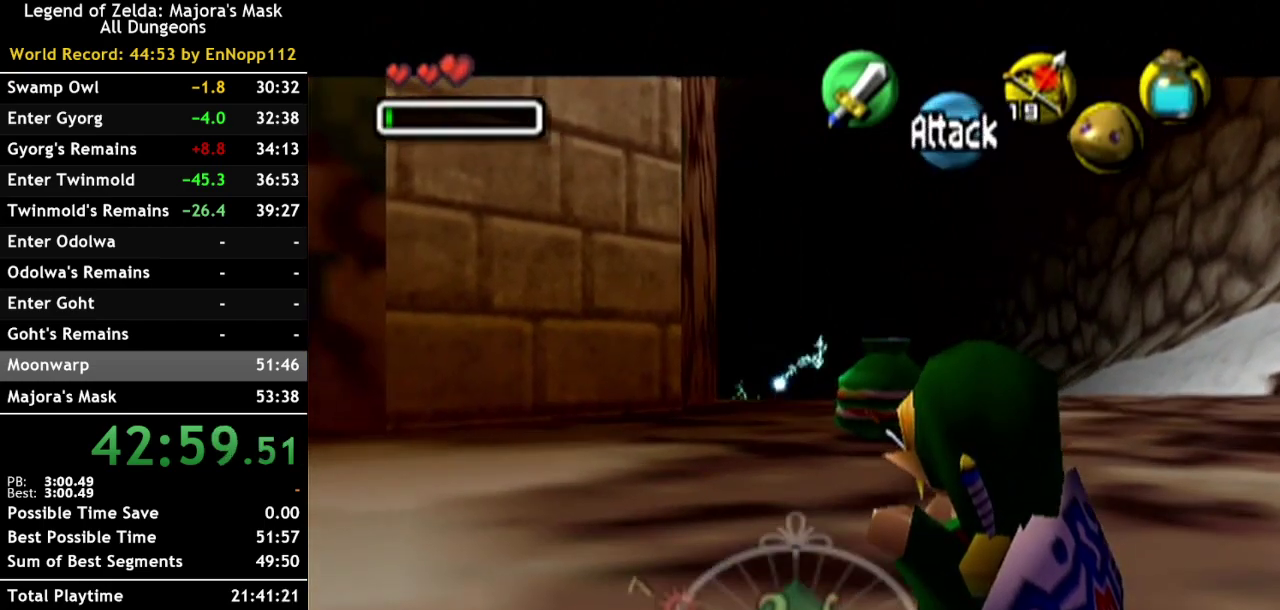
Gameplay with a controller (Nintendo layout); each line is a JSON object with the inputs held at the frame after it. "events" lists button and stick changes between this image and that frame as [ms after this image, input, new state], when the widget could be followed in between. Not read: L3 R3.
{"buttons": ["L1"], "left_stick": "center", "right_stick": "center", "events": [[33, "A", "up"], [33, "left_stick", "center"], [283, "Y", "down"], [400, "Y", "up"]]}
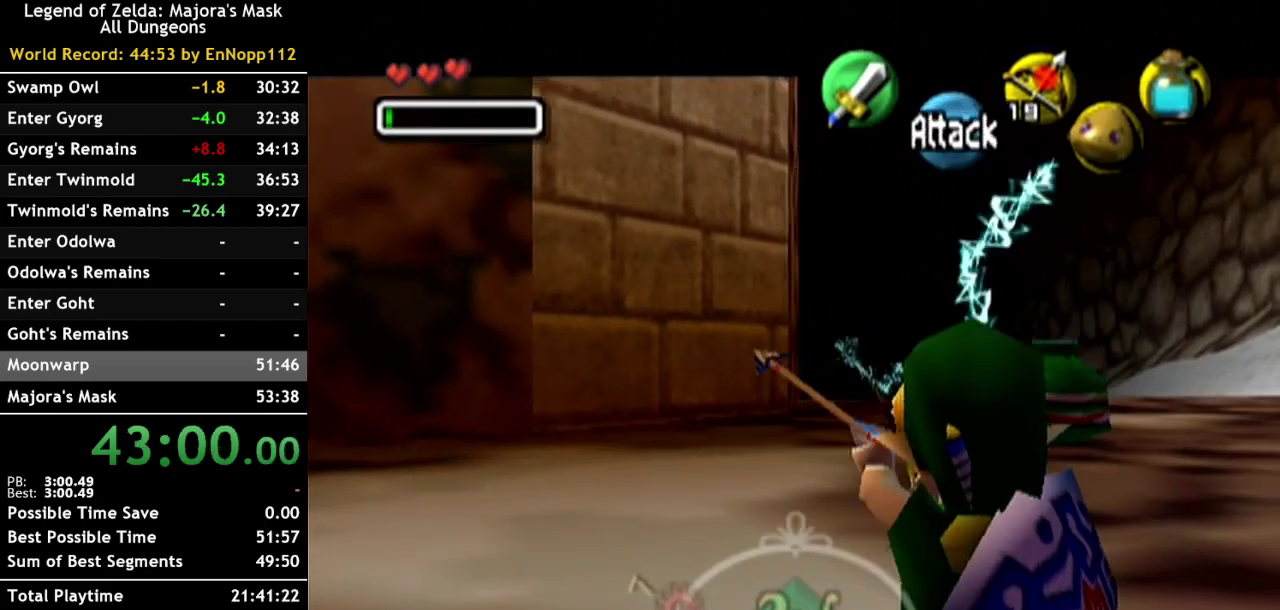
{"buttons": ["L1"], "left_stick": "center", "right_stick": "center", "events": []}
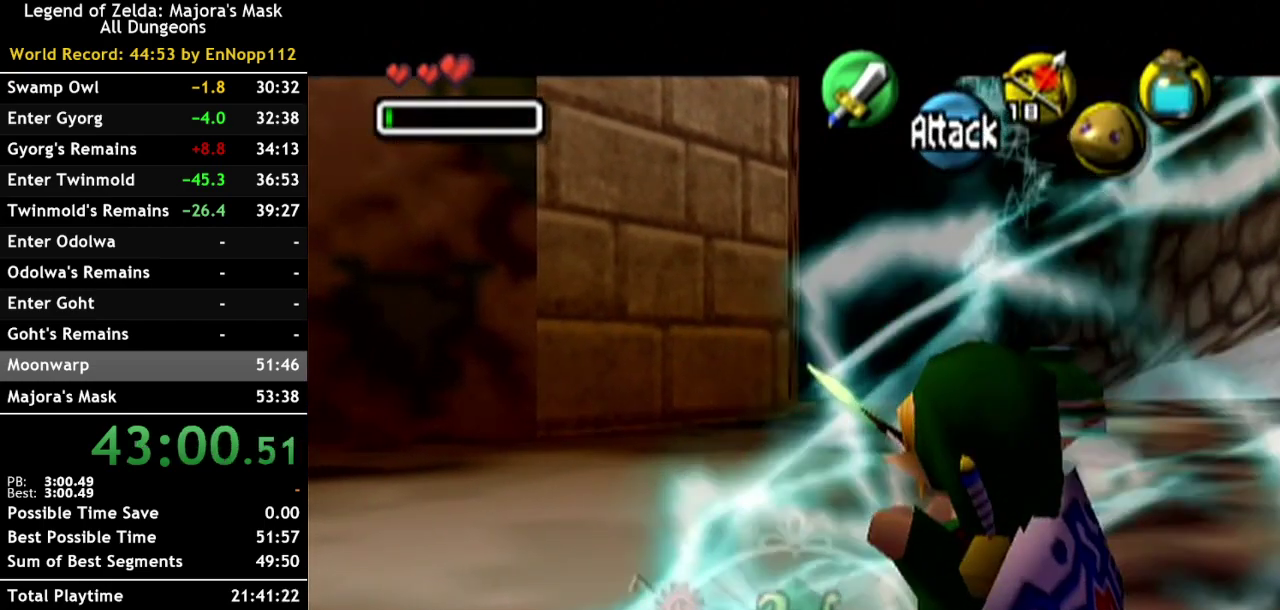
{"buttons": ["L1"], "left_stick": "center", "right_stick": "center", "events": [[283, "Y", "down"], [433, "Y", "up"]]}
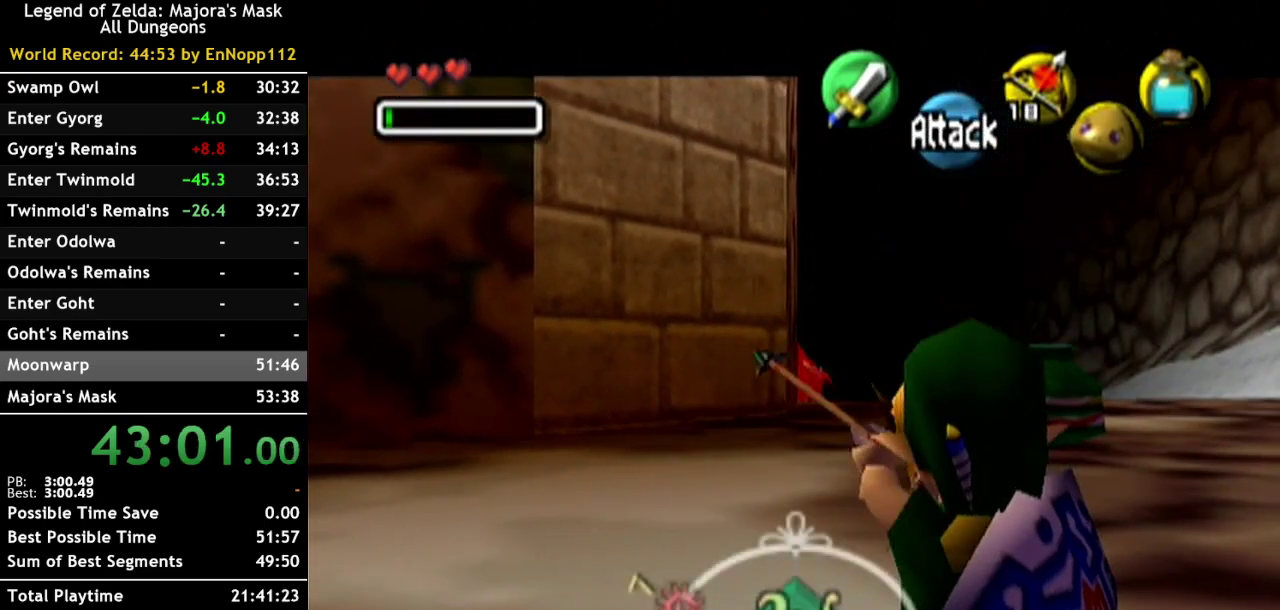
{"buttons": ["L1"], "left_stick": "center", "right_stick": "center", "events": []}
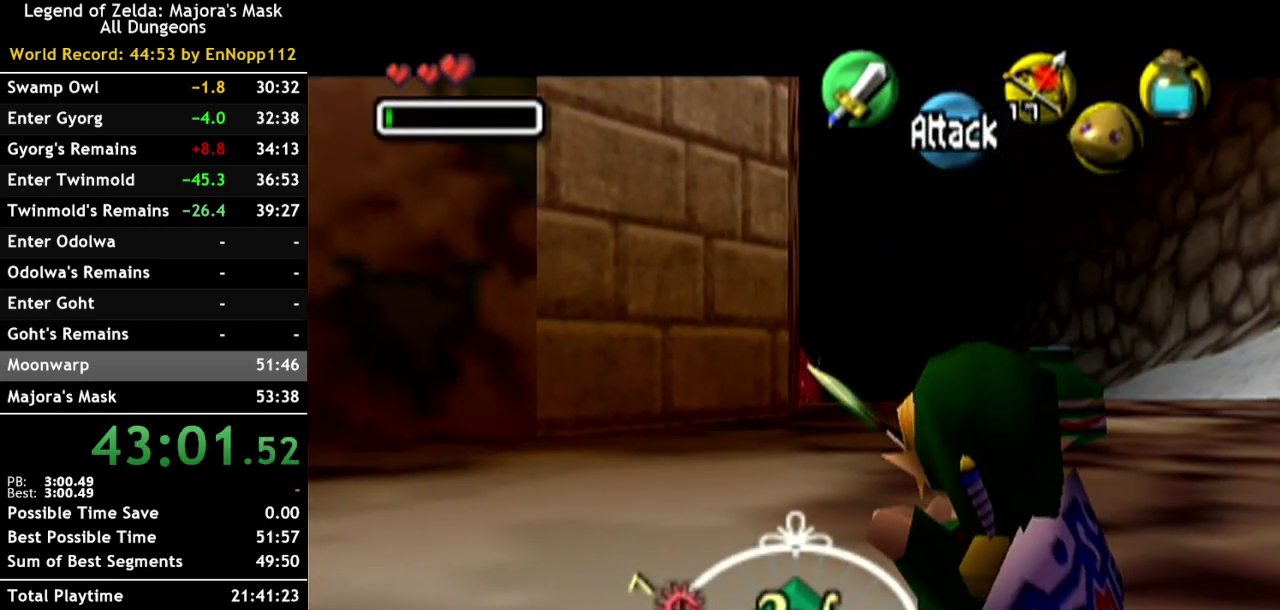
{"buttons": ["L1"], "left_stick": "center", "right_stick": "center", "events": [[133, "Y", "down"], [283, "Y", "up"]]}
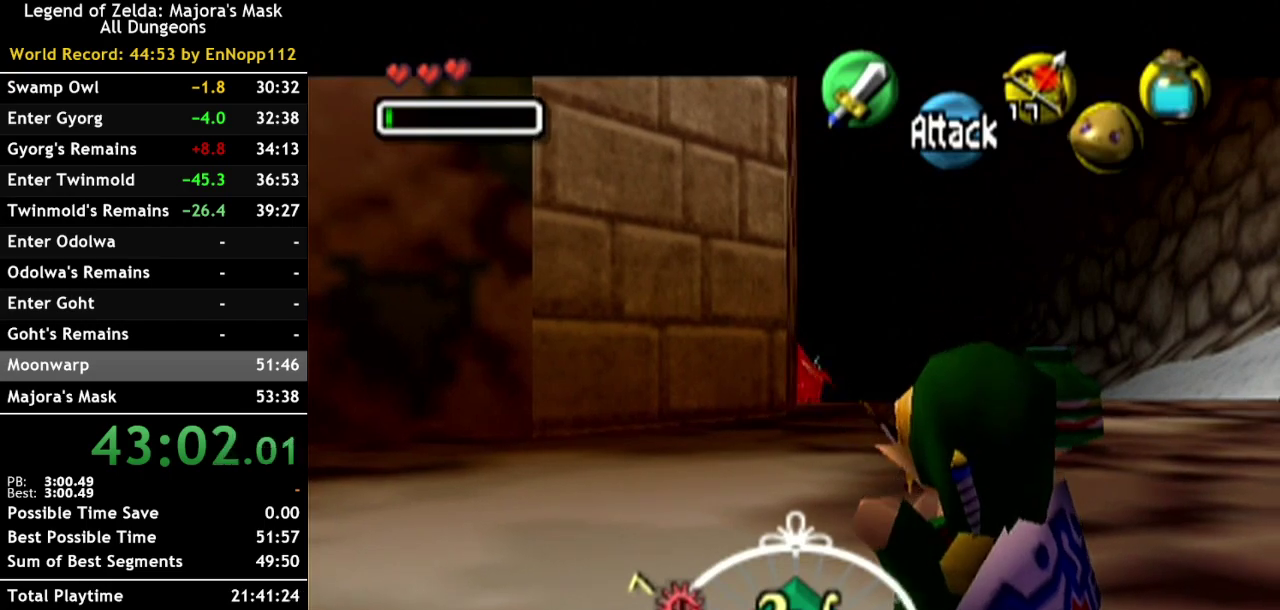
{"buttons": ["Y", "L1"], "left_stick": "center", "right_stick": "center", "events": [[400, "Y", "down"]]}
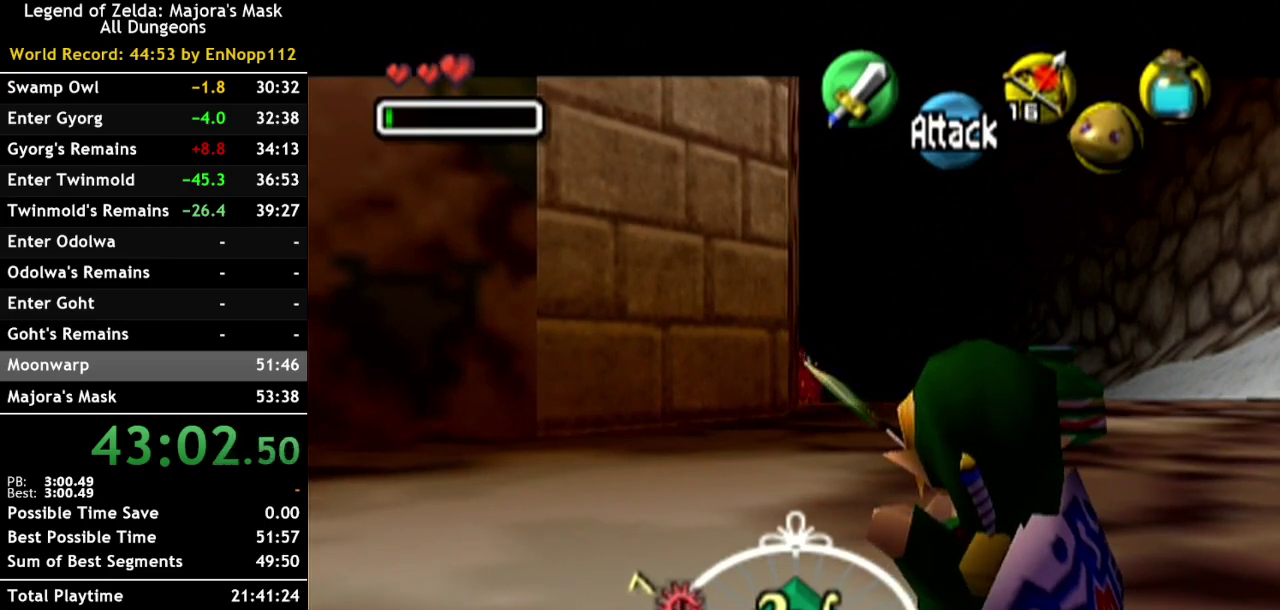
{"buttons": ["L1"], "left_stick": "center", "right_stick": "center", "events": [[67, "Y", "up"]]}
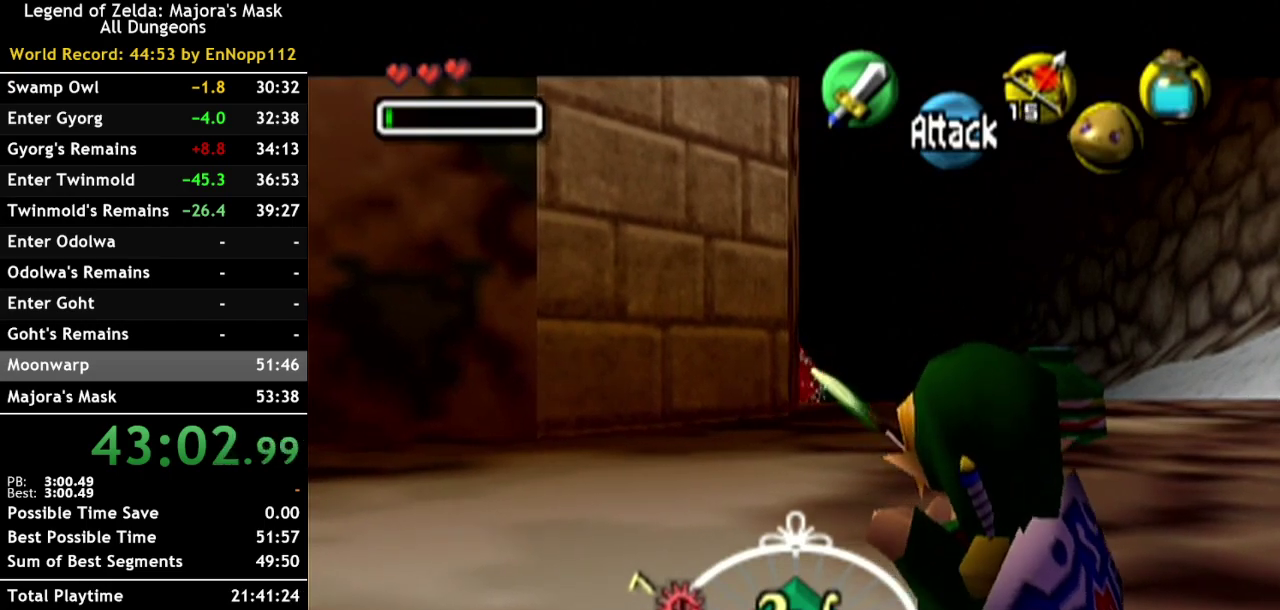
{"buttons": ["L1"], "left_stick": "center", "right_stick": "center", "events": [[183, "Y", "down"], [367, "Y", "up"]]}
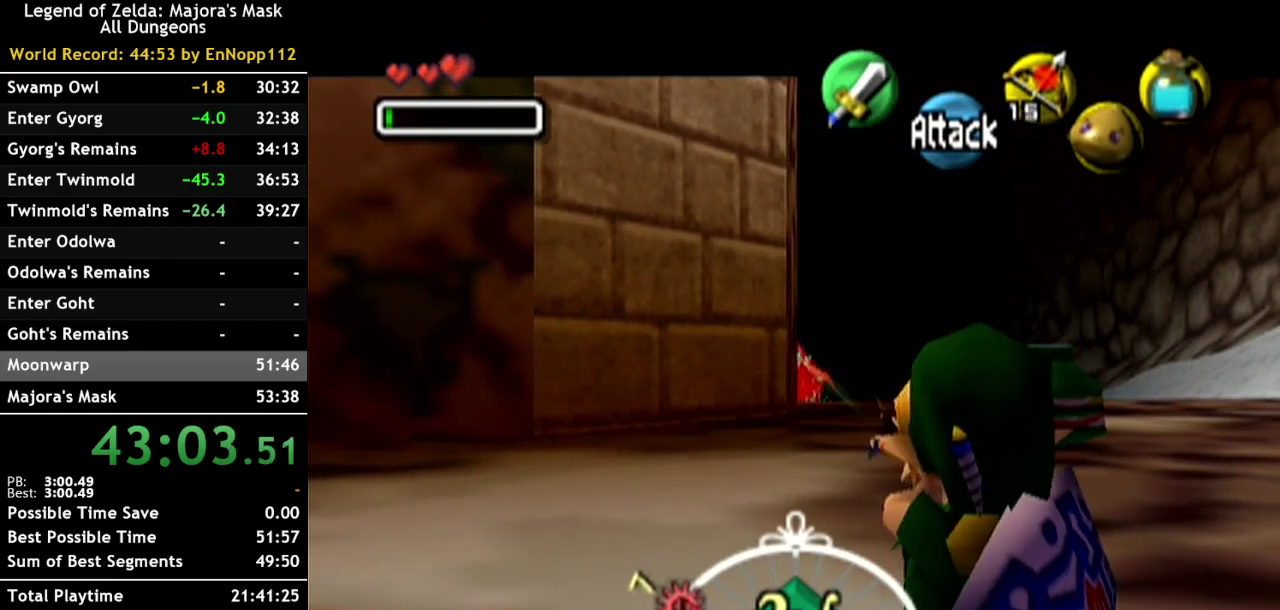
{"buttons": ["L1"], "left_stick": "center", "right_stick": "center", "events": [[250, "START", "down"], [400, "START", "up"]]}
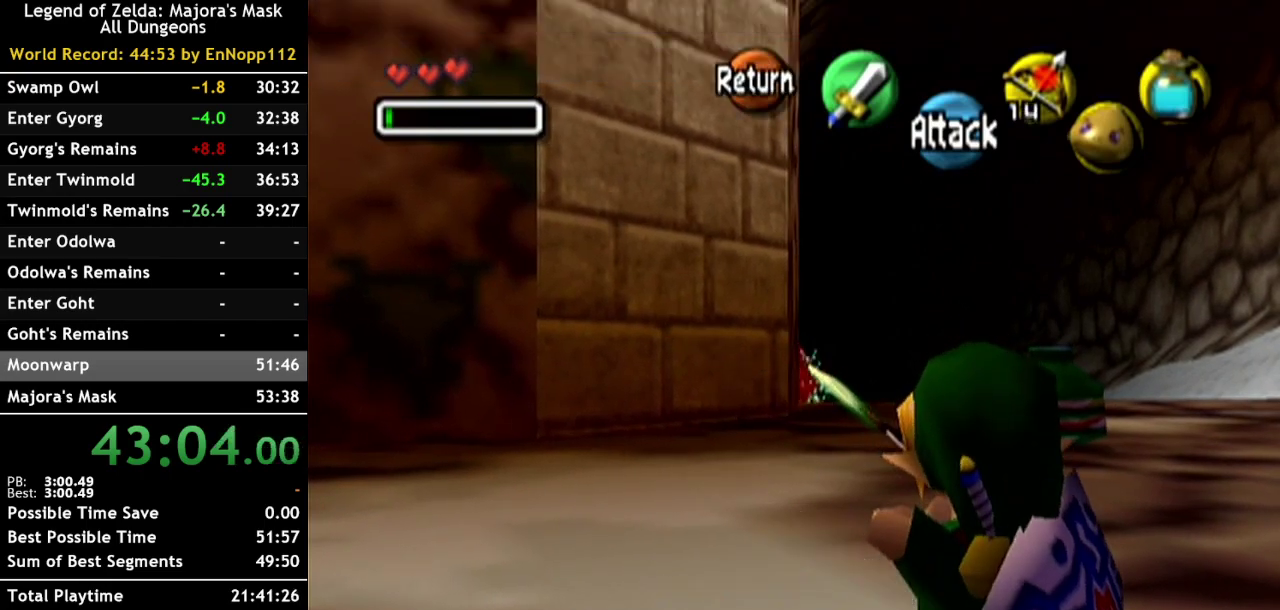
{"buttons": [], "left_stick": "center", "right_stick": "center", "events": [[217, "L1", "up"]]}
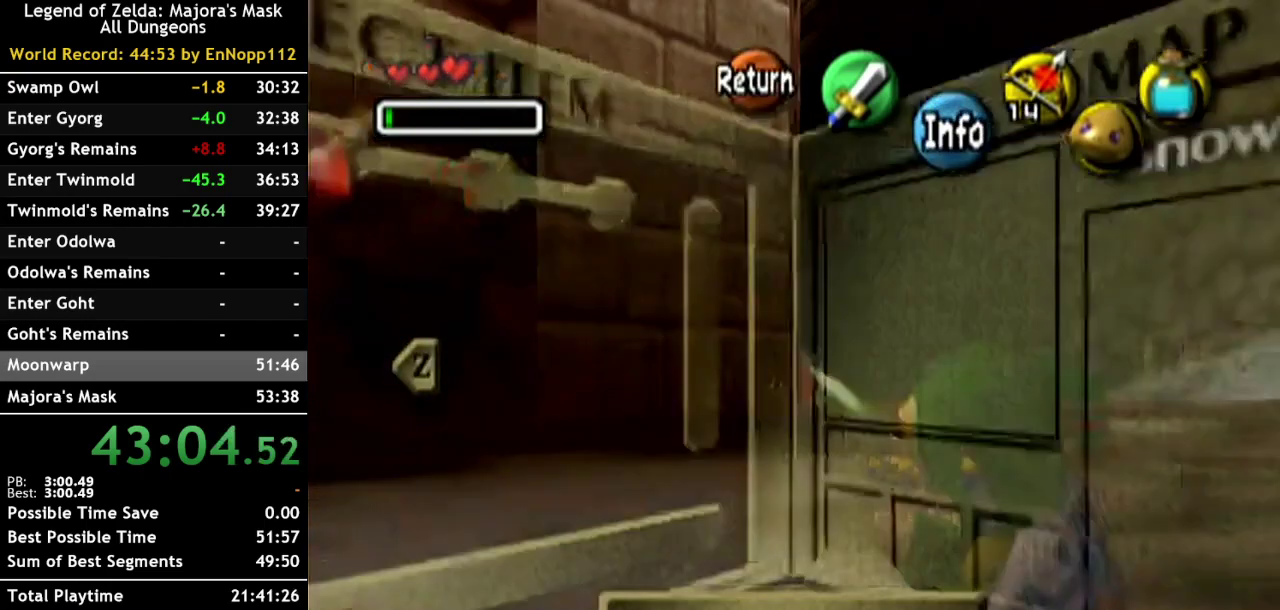
{"buttons": [], "left_stick": "center", "right_stick": "center", "events": [[283, "left_stick", "left"], [350, "A", "down"], [350, "left_stick", "center"], [433, "A", "up"]]}
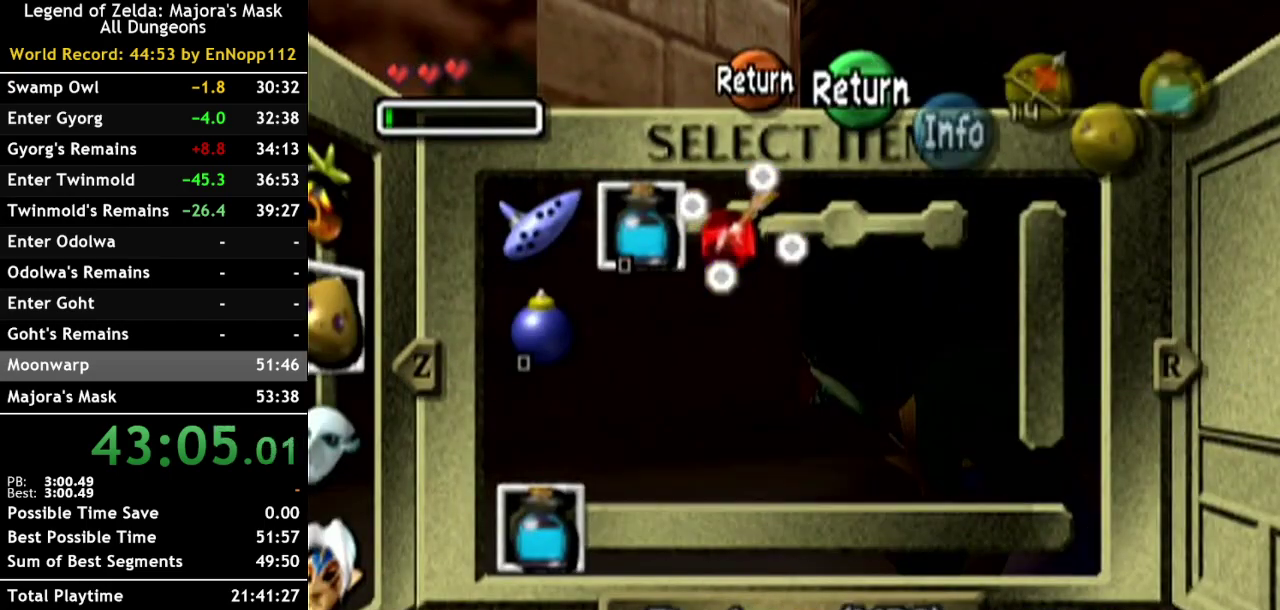
{"buttons": [], "left_stick": "center", "right_stick": "center", "events": [[350, "START", "down"], [500, "START", "up"]]}
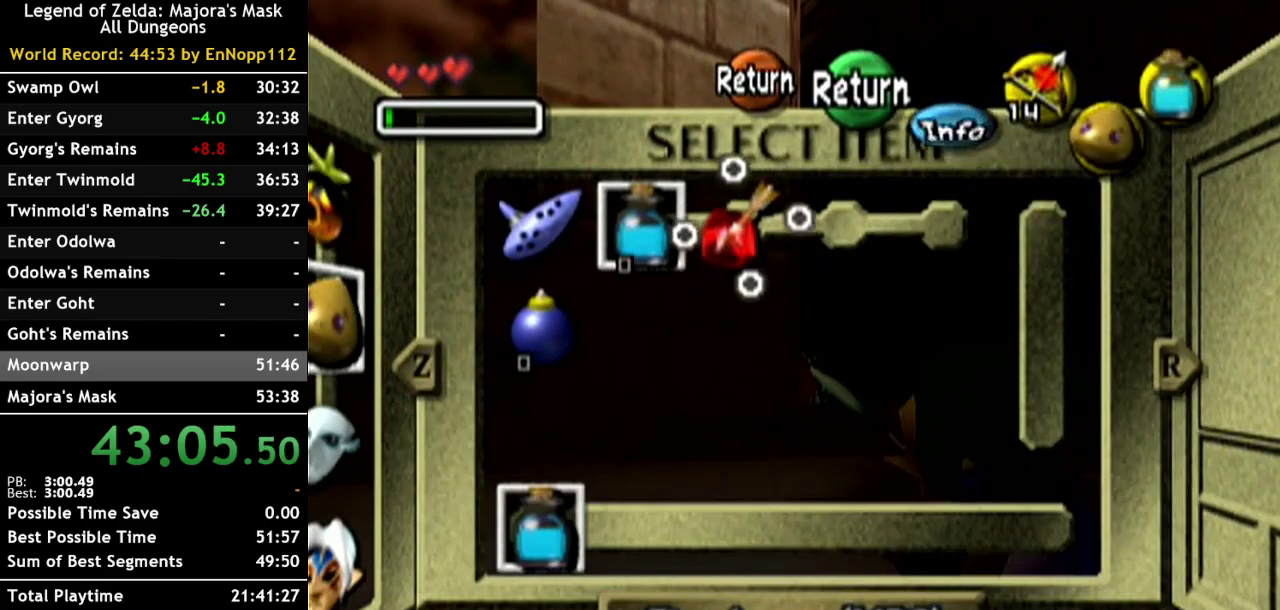
{"buttons": ["START"], "left_stick": "center", "right_stick": "center", "events": [[500, "START", "down"]]}
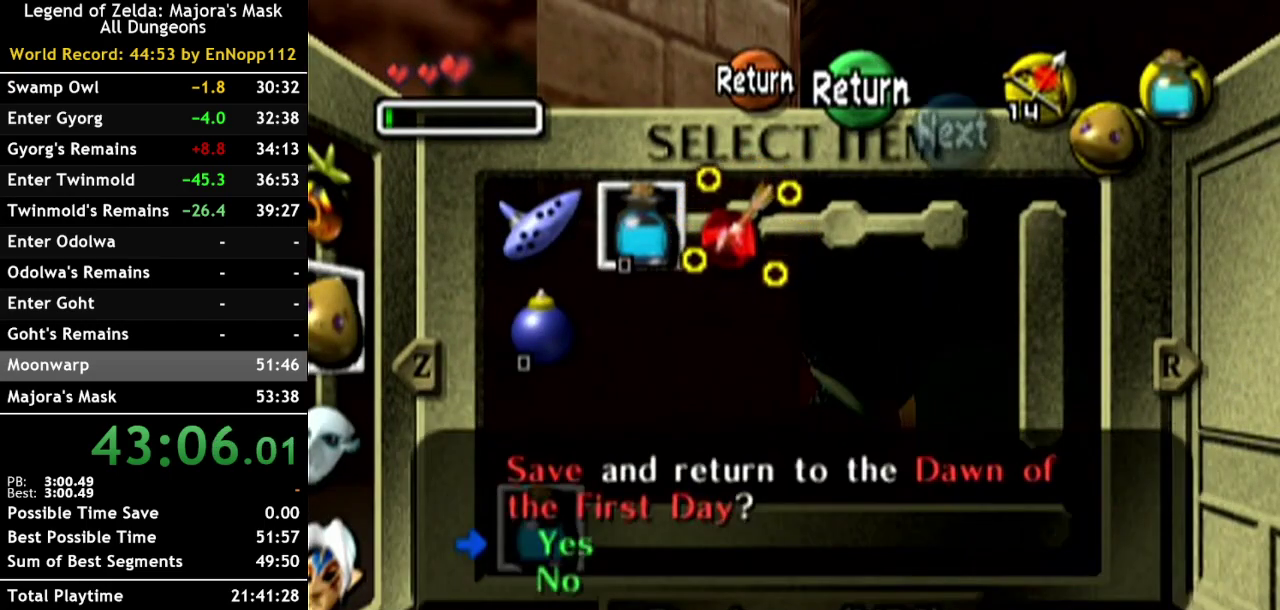
{"buttons": [], "left_stick": "center", "right_stick": "center", "events": [[217, "START", "up"]]}
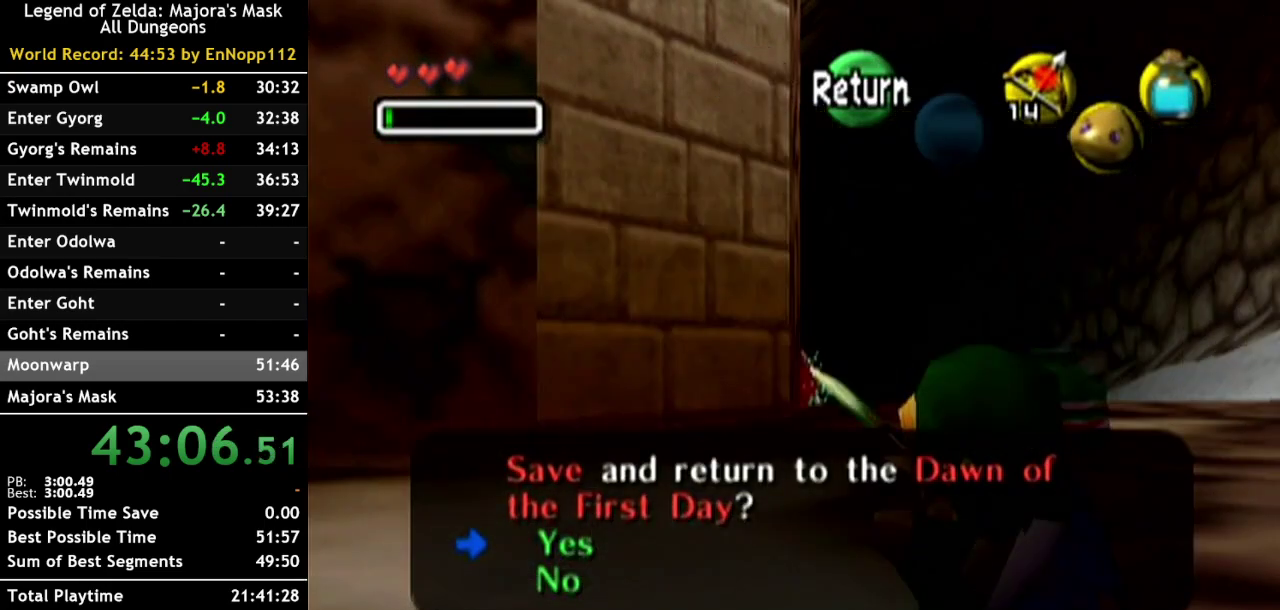
{"buttons": ["L1"], "left_stick": "center", "right_stick": "center", "events": [[367, "L1", "down"]]}
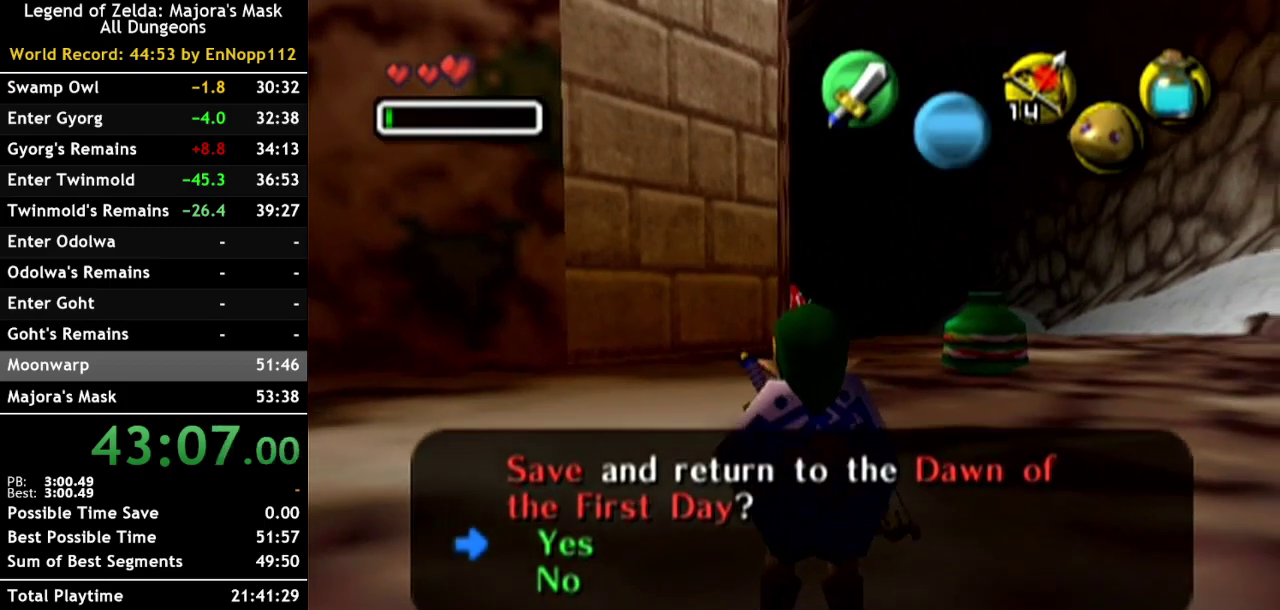
{"buttons": ["Y", "L1"], "left_stick": "center", "right_stick": "center", "events": [[467, "Y", "down"]]}
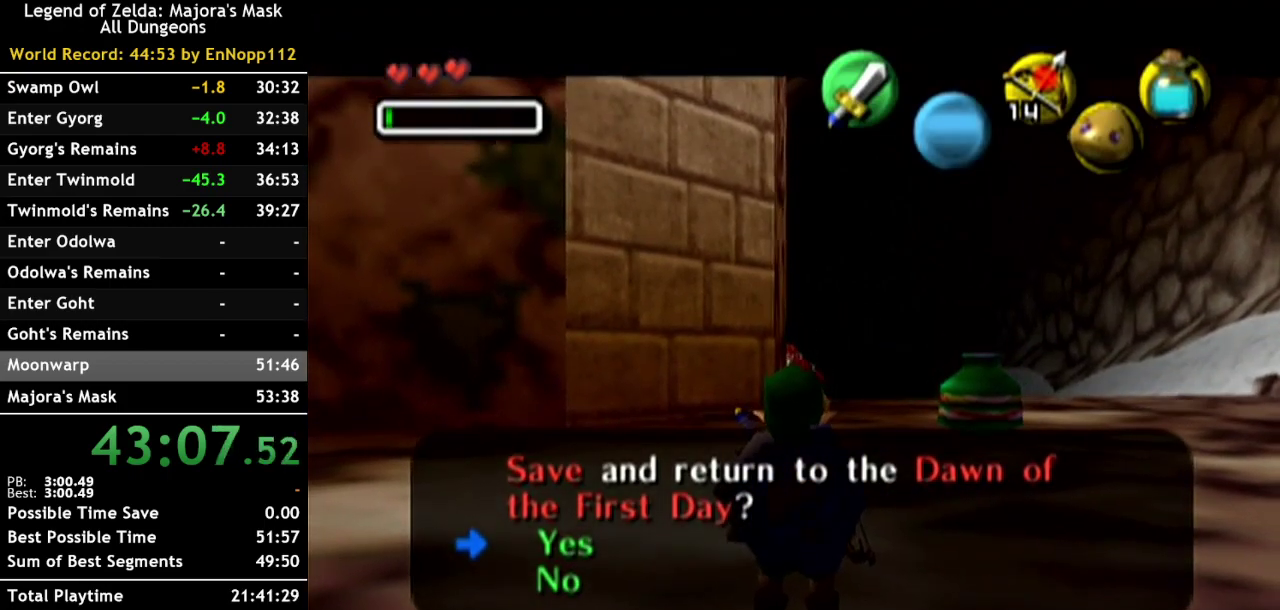
{"buttons": ["Y", "L1"], "left_stick": "center", "right_stick": "center", "events": []}
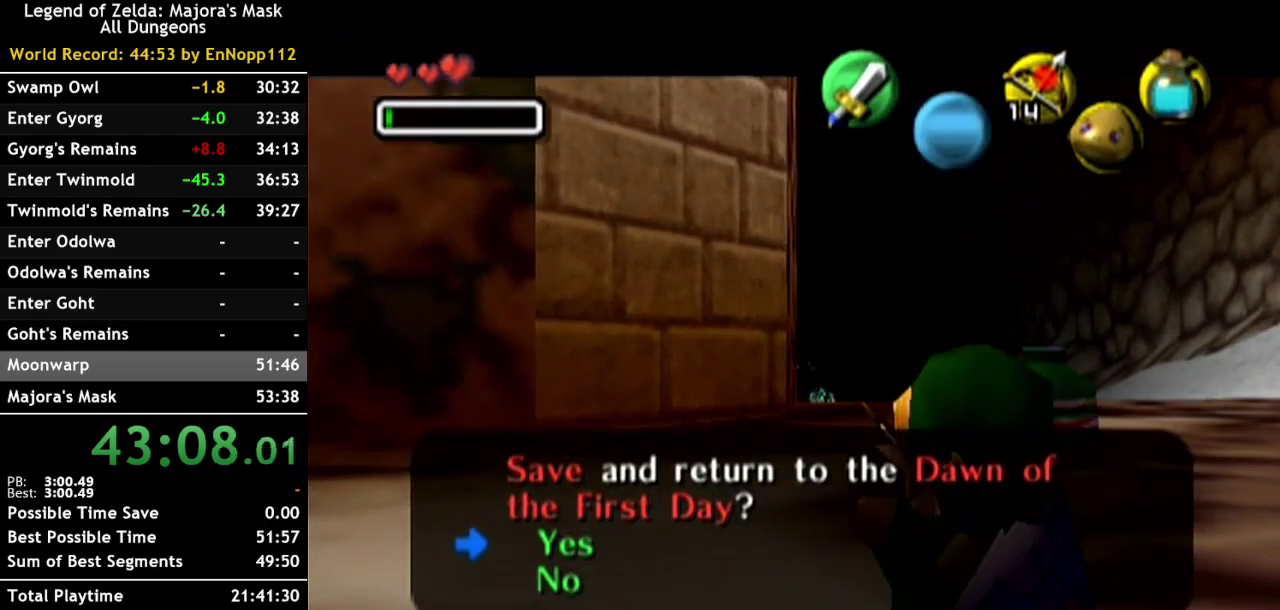
{"buttons": ["L1"], "left_stick": "center", "right_stick": "center", "events": [[150, "Y", "up"]]}
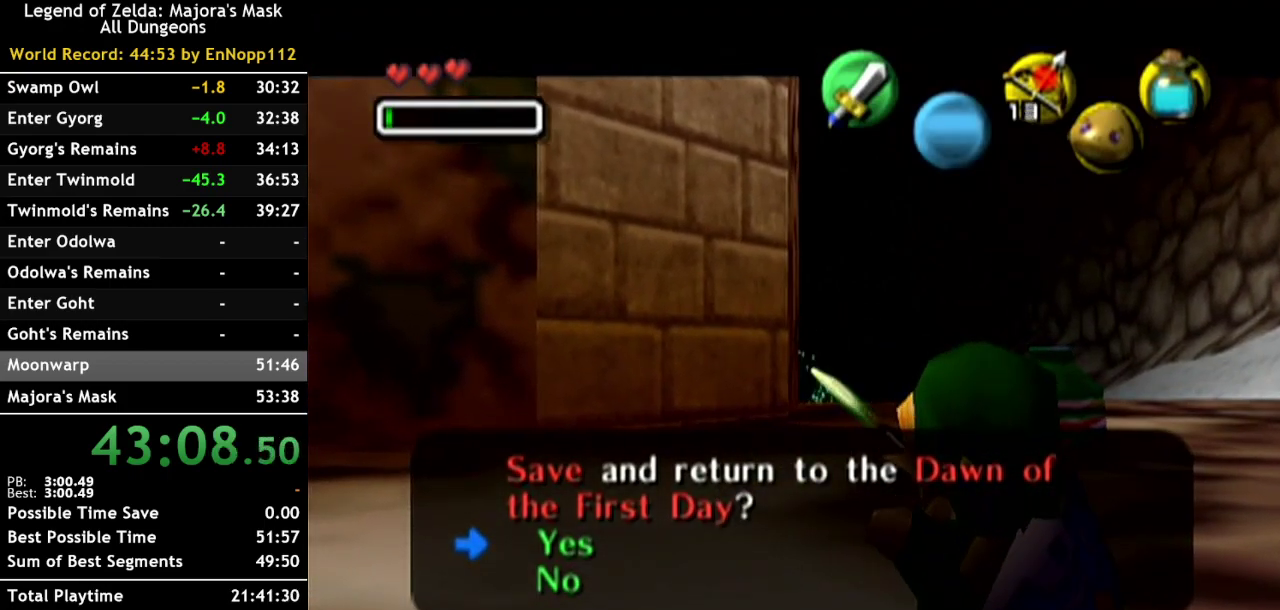
{"buttons": ["L1"], "left_stick": "center", "right_stick": "center", "events": [[283, "Y", "down"], [433, "Y", "up"]]}
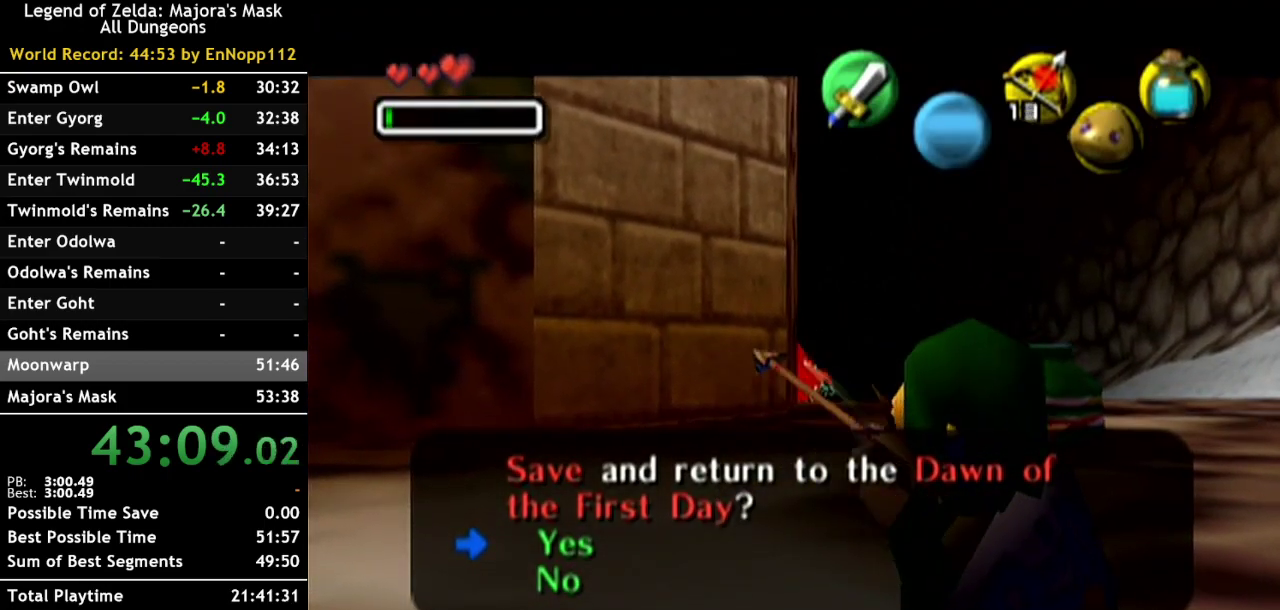
{"buttons": ["L1"], "left_stick": "center", "right_stick": "center", "events": []}
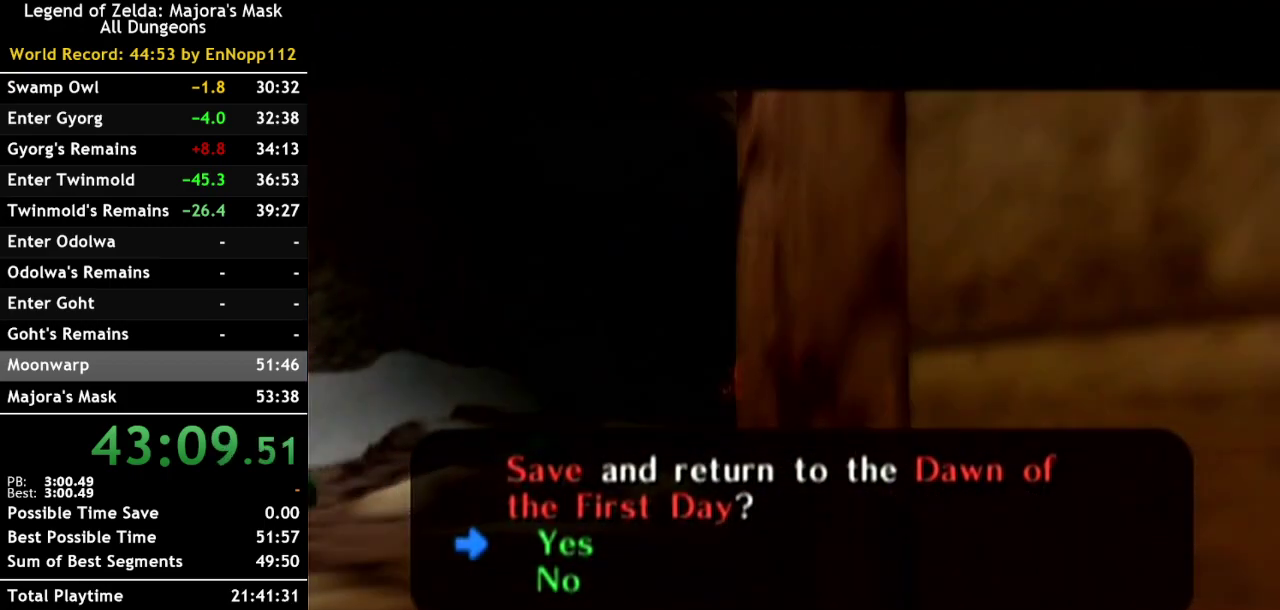
{"buttons": [], "left_stick": "center", "right_stick": "center", "events": [[83, "L1", "up"]]}